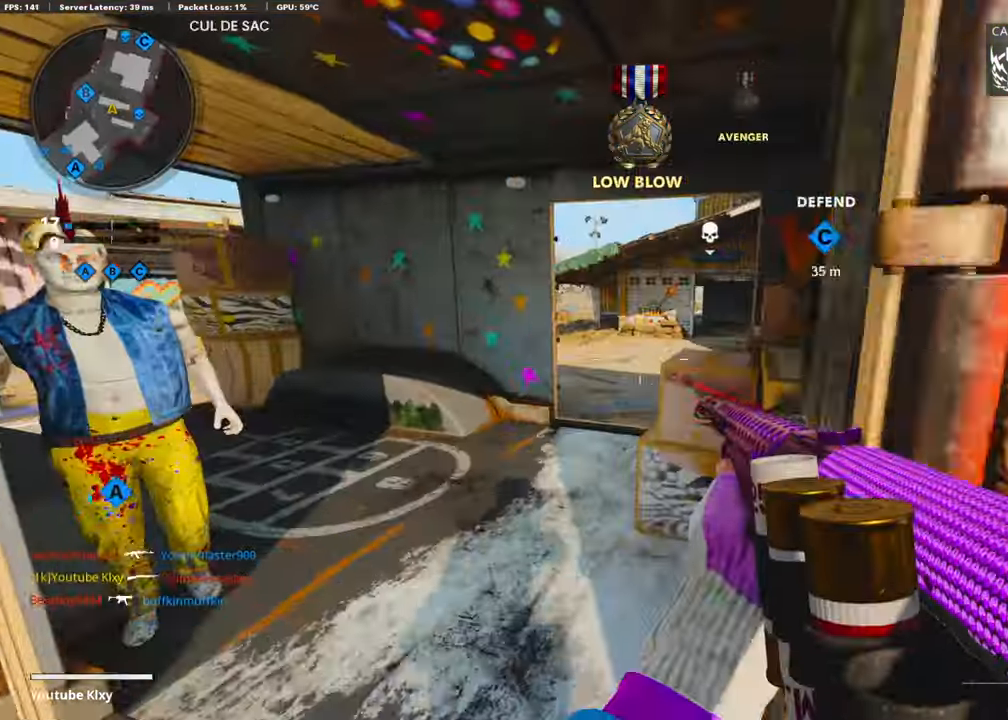
Gameplay with a controller (PlayStation layout); each line is a JSON object with the inputs held at the frame after it. "events" lists button and stick changes between this image and that frame as [ms after this image, input, new state], when the widget could be followed in between.
{"buttons": ["L3"], "left_stick": "up-left", "right_stick": "center", "events": [[219, "right_stick", "left"], [236, "L3", "down"], [438, "left_stick", "up-left"], [454, "right_stick", "center"]]}
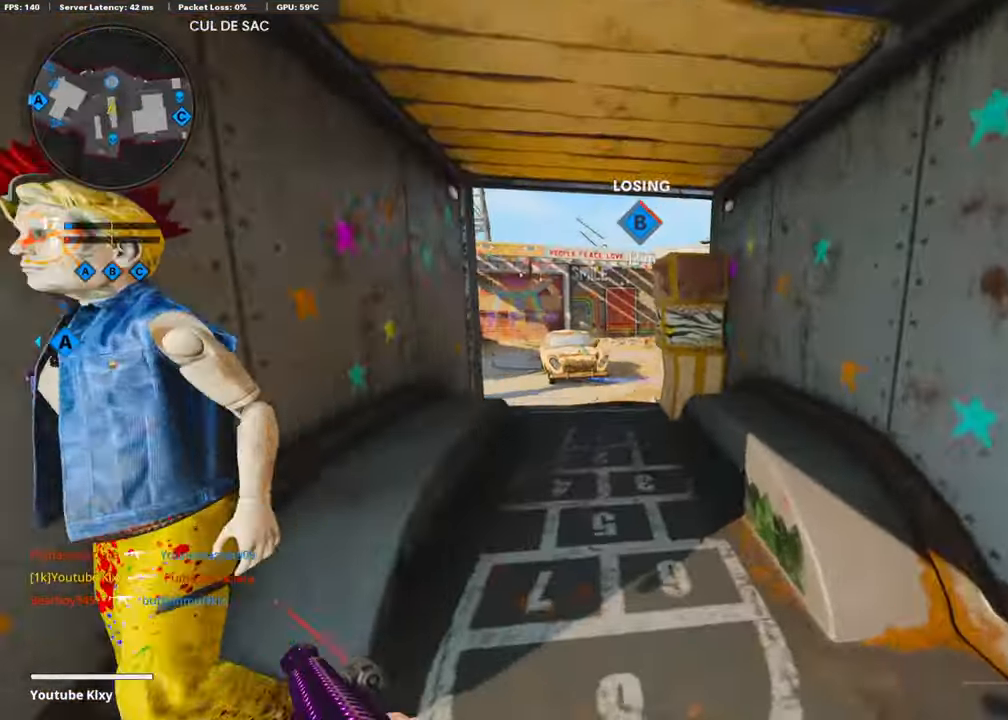
{"buttons": ["L3"], "left_stick": "up-left", "right_stick": "center", "events": [[135, "R3", "down"], [252, "R3", "up"], [269, "right_stick", "right"], [370, "R3", "down"], [454, "R3", "up"], [488, "right_stick", "center"]]}
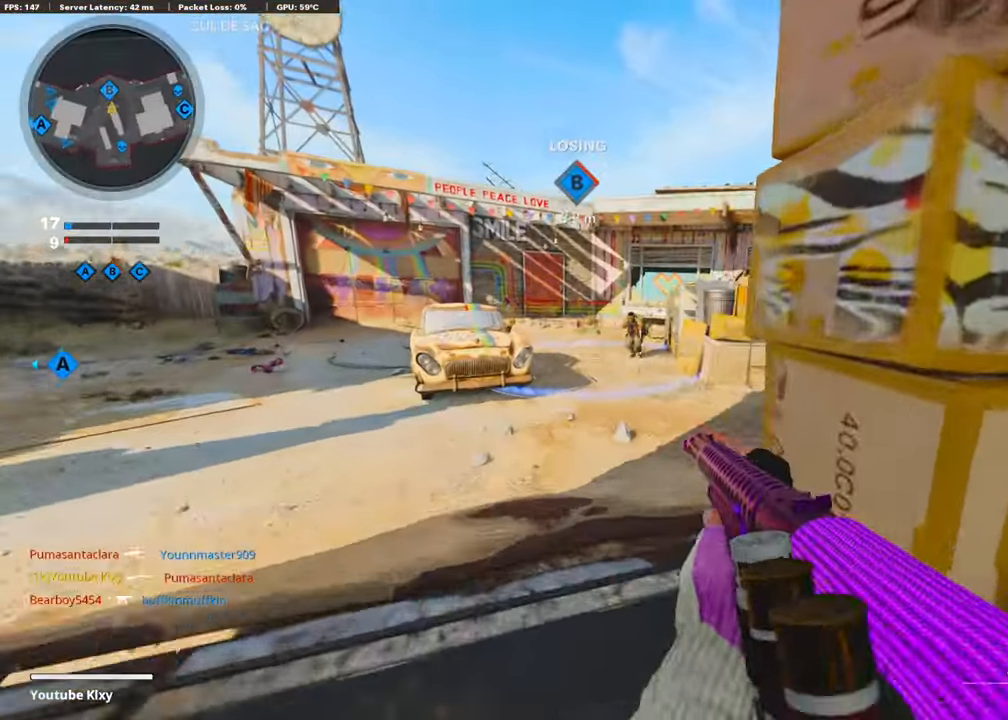
{"buttons": [], "left_stick": "down-right", "right_stick": "right", "events": [[34, "L1", "down"], [34, "L3", "up"], [152, "left_stick", "down-left"], [236, "R1", "down"], [253, "L1", "up"], [303, "left_stick", "down-right"], [303, "right_stick", "right"], [337, "R1", "up"]]}
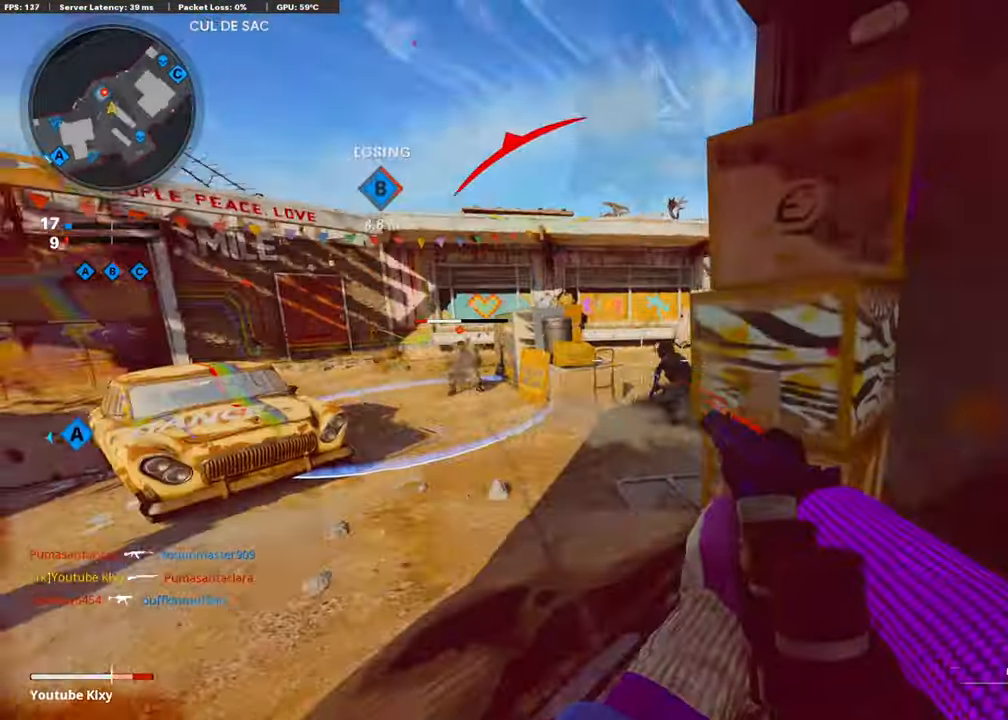
{"buttons": ["CROSS"], "left_stick": "down-right", "right_stick": "center", "events": [[67, "left_stick", "up-right"], [67, "right_stick", "left"], [202, "right_stick", "center"], [286, "left_stick", "down-right"], [286, "right_stick", "left"], [421, "right_stick", "center"], [488, "CROSS", "down"]]}
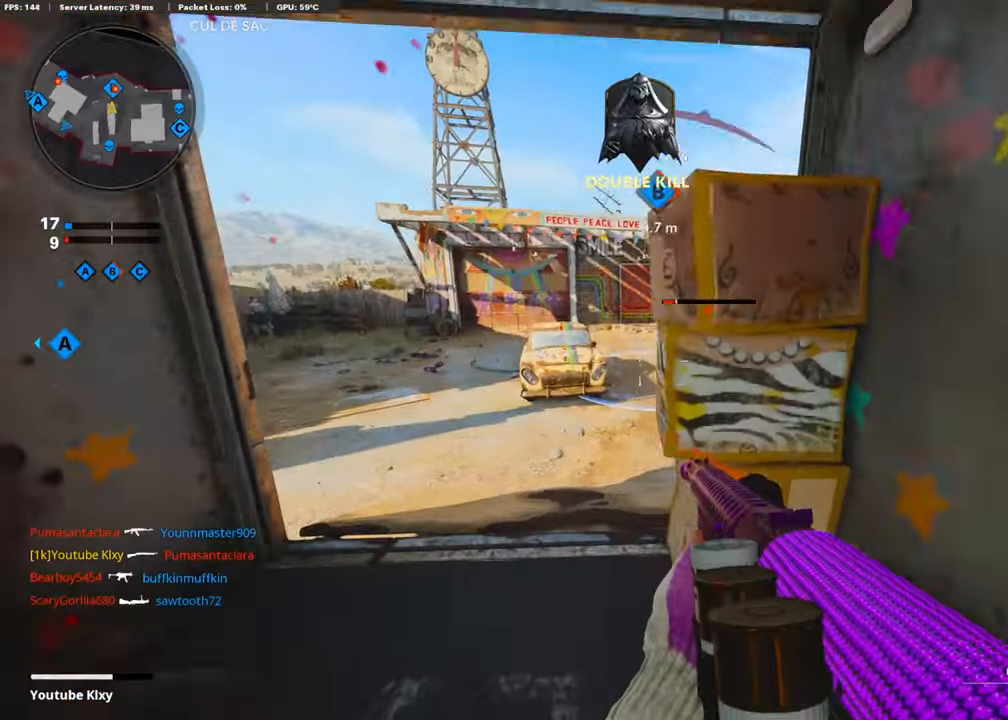
{"buttons": ["R2"], "left_stick": "down-right", "right_stick": "center", "events": [[50, "right_stick", "down"], [135, "CROSS", "up"], [236, "right_stick", "center"], [438, "R2", "down"]]}
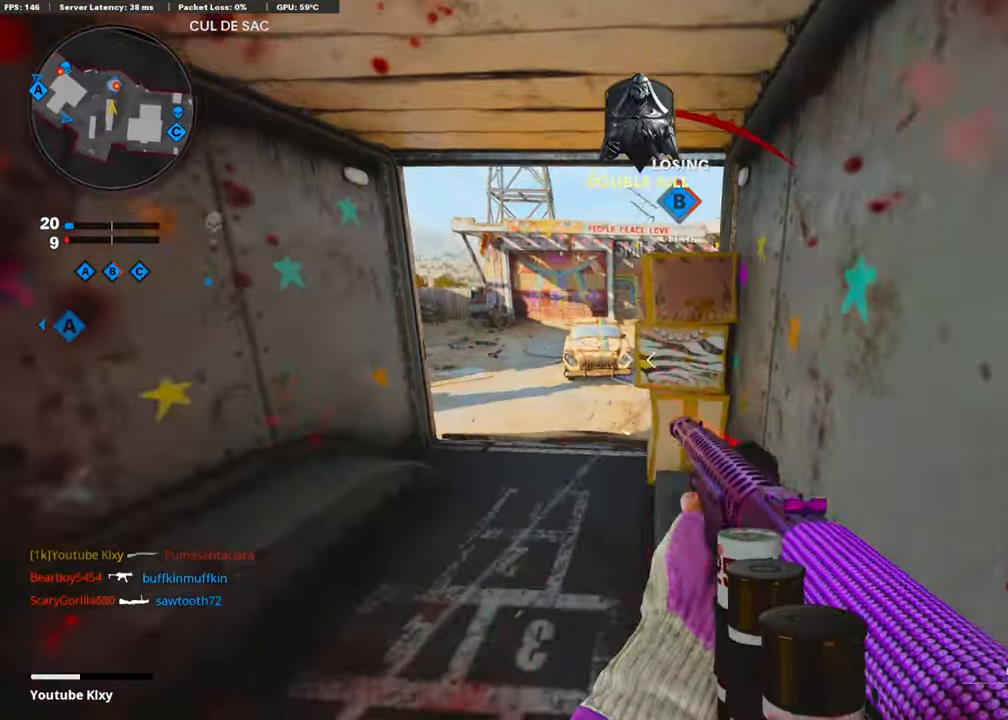
{"buttons": [], "left_stick": "center", "right_stick": "center", "events": [[202, "right_stick", "left"], [286, "right_stick", "center"], [354, "R2", "up"], [387, "left_stick", "left"], [505, "left_stick", "center"]]}
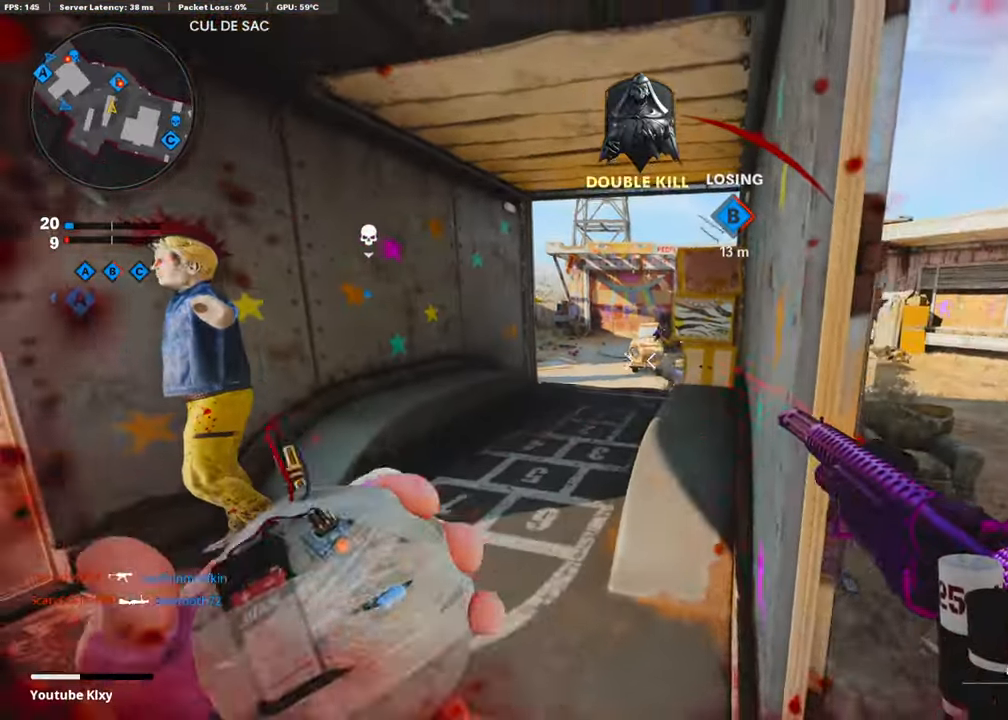
{"buttons": [], "left_stick": "right", "right_stick": "center", "events": [[51, "left_stick", "right"], [135, "right_stick", "left"], [219, "right_stick", "center"], [320, "R1", "down"], [354, "right_stick", "up"], [438, "right_stick", "center"], [455, "R1", "up"]]}
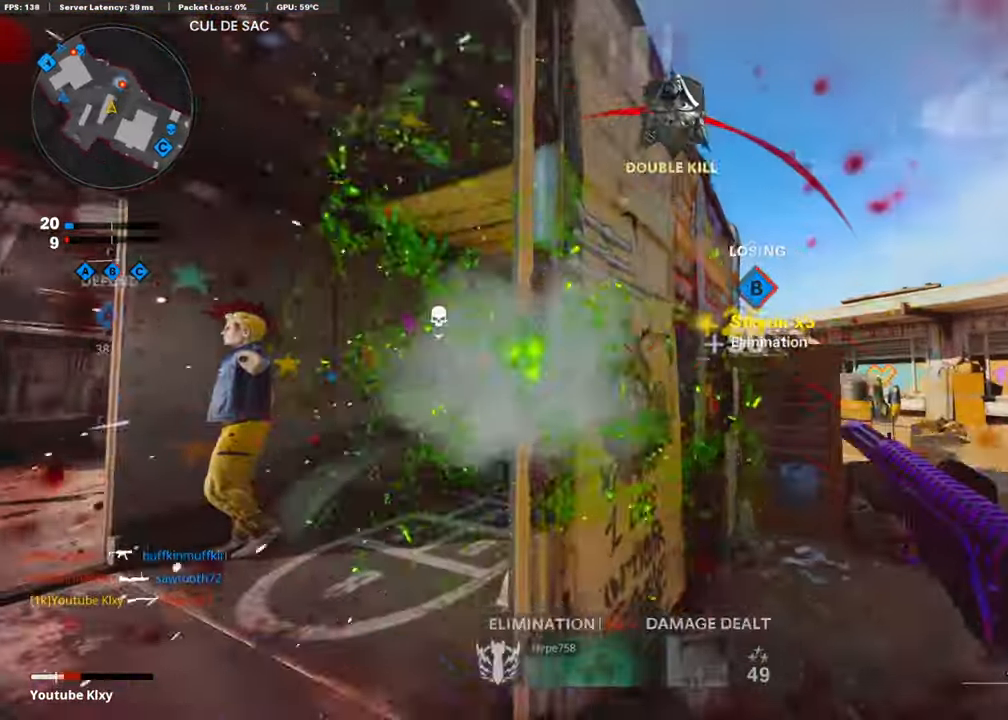
{"buttons": ["L3"], "left_stick": "up-left", "right_stick": "down-left", "events": [[51, "right_stick", "right"], [67, "left_stick", "up-right"], [168, "L3", "down"], [168, "left_stick", "up"], [185, "right_stick", "center"], [253, "L3", "up"], [270, "left_stick", "up-left"], [354, "L3", "down"], [405, "right_stick", "down-left"]]}
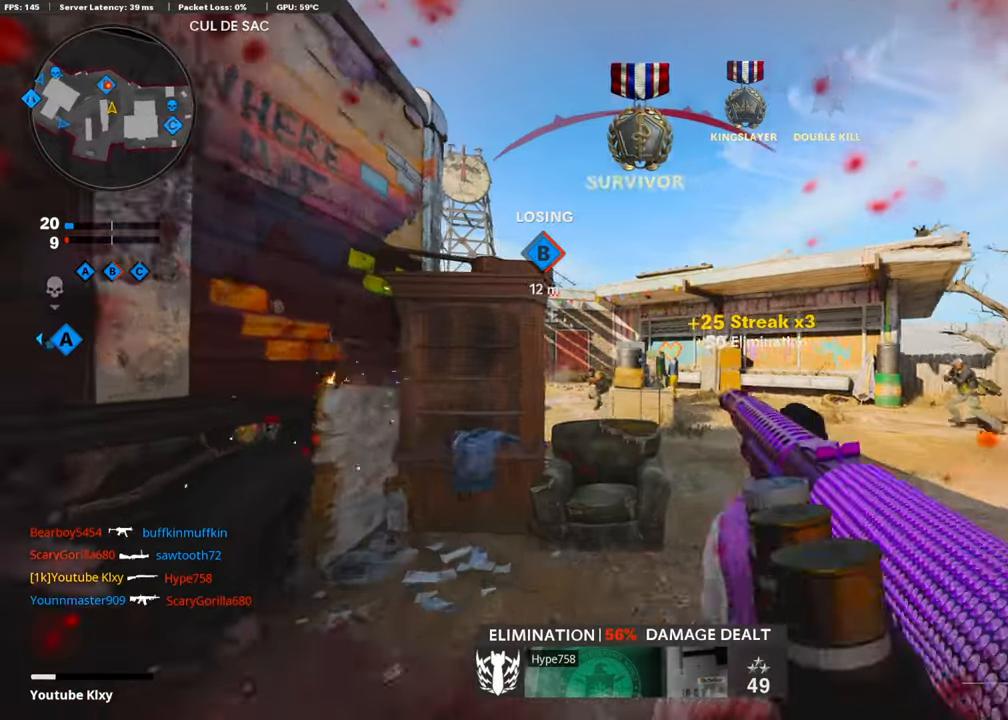
{"buttons": ["L2"], "left_stick": "up-left", "right_stick": "right", "events": [[337, "right_stick", "right"], [387, "L2", "down"], [438, "L3", "up"]]}
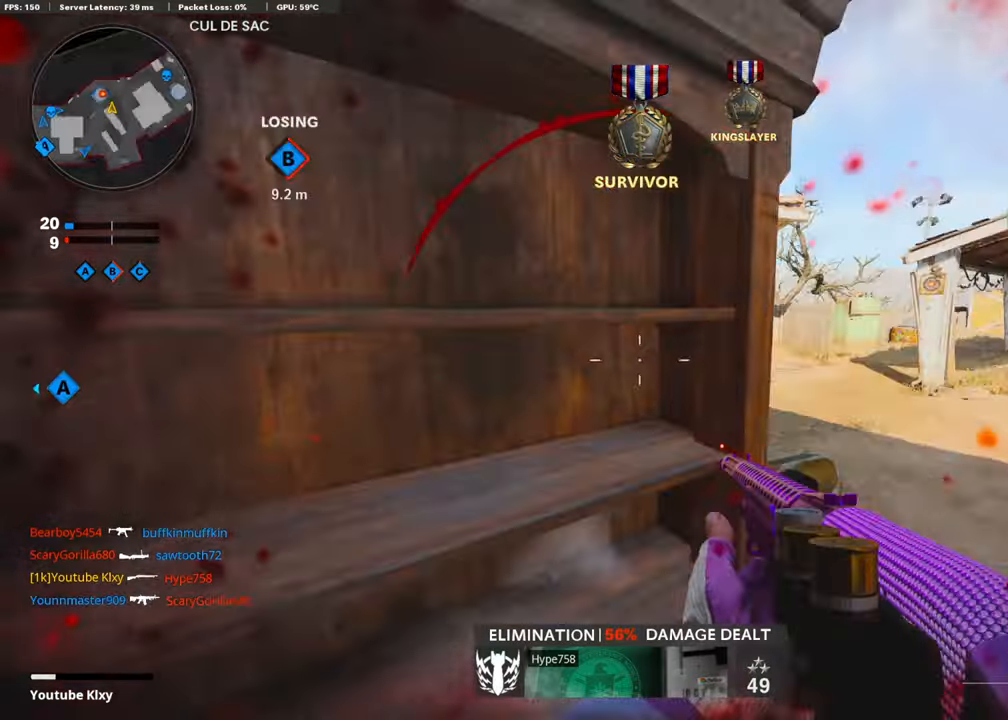
{"buttons": [], "left_stick": "center", "right_stick": "center", "events": [[51, "L2", "up"], [51, "left_stick", "down-left"], [101, "right_stick", "center"], [354, "left_stick", "center"]]}
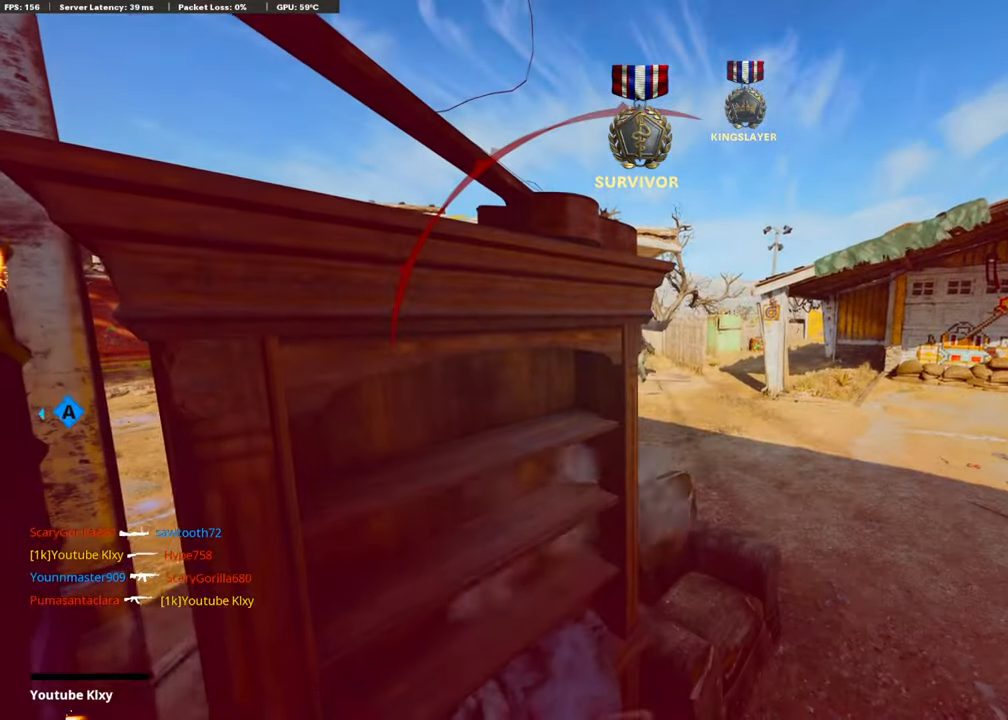
{"buttons": ["CROSS", "SQUARE"], "left_stick": "center", "right_stick": "center", "events": [[202, "SQUARE", "down"], [219, "CROSS", "down"], [303, "SQUARE", "up"], [421, "SQUARE", "down"]]}
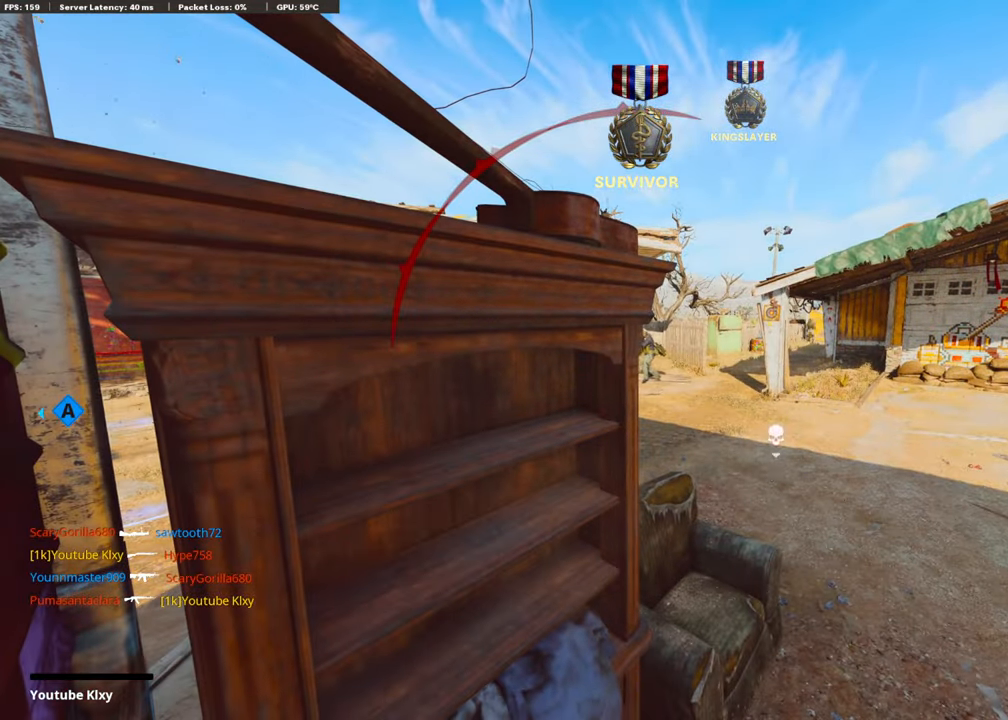
{"buttons": ["CROSS", "SQUARE"], "left_stick": "center", "right_stick": "center", "events": [[17, "CROSS", "up"], [17, "SQUARE", "up"], [152, "SQUARE", "down"], [303, "SQUARE", "up"], [404, "SQUARE", "down"], [471, "CROSS", "down"]]}
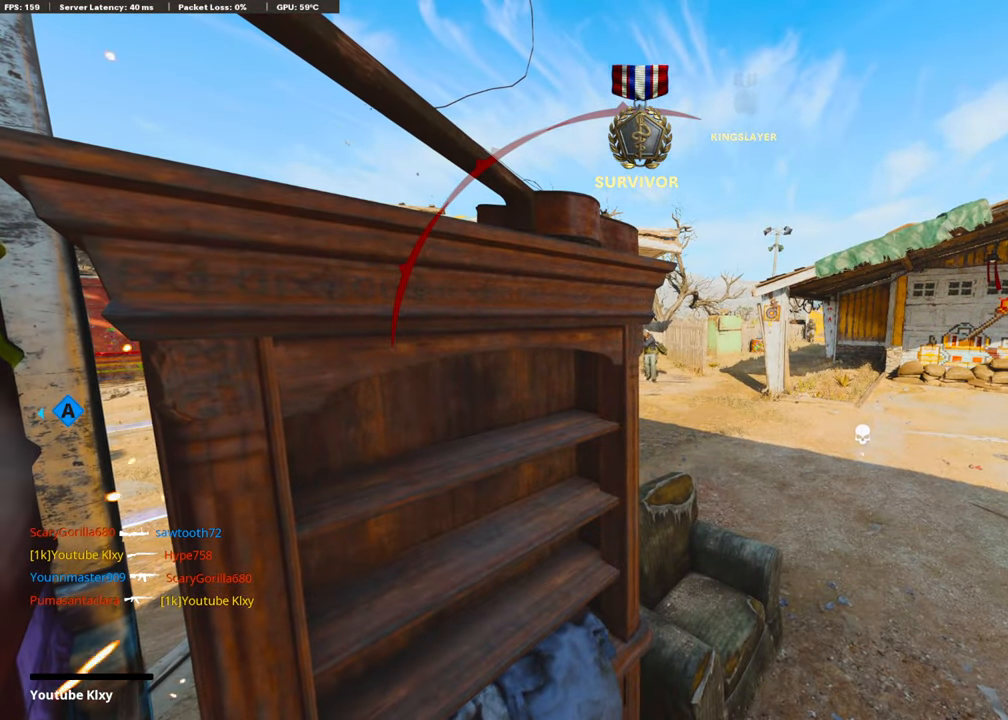
{"buttons": ["CROSS", "SQUARE"], "left_stick": "center", "right_stick": "center", "events": [[68, "CROSS", "up"], [68, "SQUARE", "up"], [152, "SQUARE", "down"], [286, "SQUARE", "up"], [387, "CROSS", "down"], [387, "SQUARE", "down"]]}
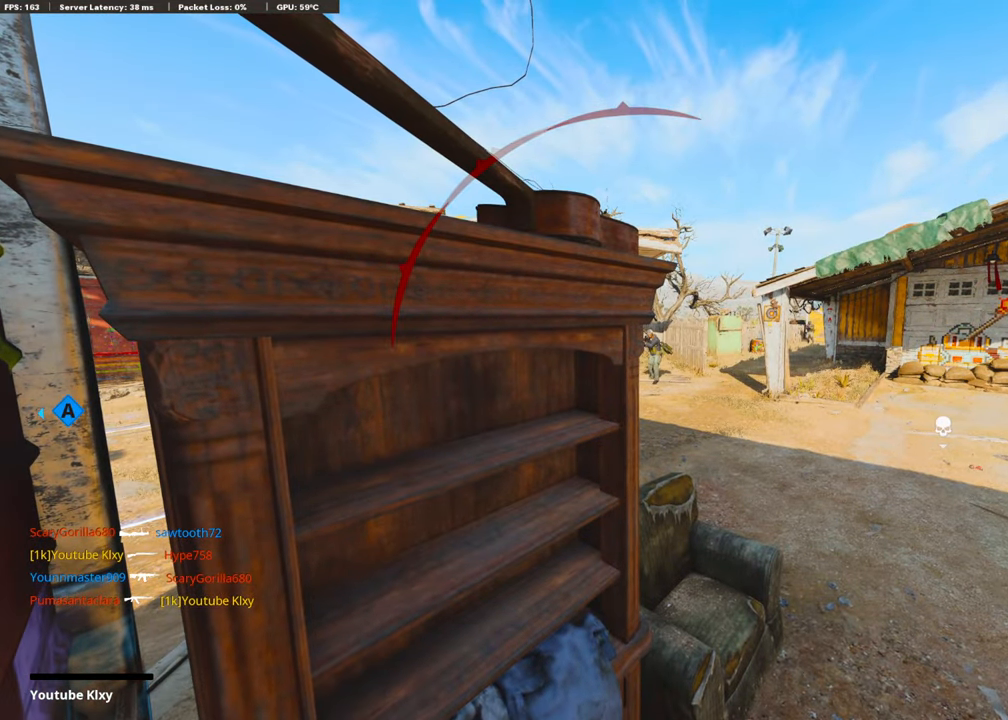
{"buttons": ["L3"], "left_stick": "up", "right_stick": "center", "events": [[17, "SQUARE", "up"], [34, "CROSS", "up"], [51, "left_stick", "up"], [236, "L3", "down"], [236, "TRIANGLE", "down"], [354, "TRIANGLE", "up"], [387, "L3", "up"], [505, "L3", "down"]]}
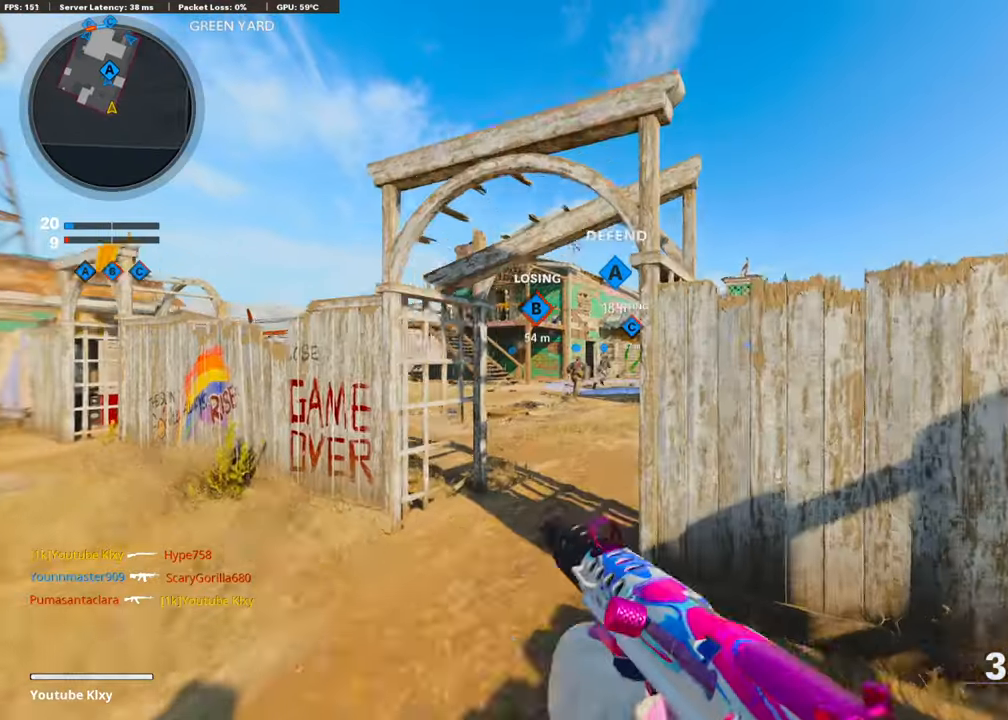
{"buttons": [], "left_stick": "up", "right_stick": "center", "events": [[152, "L3", "up"]]}
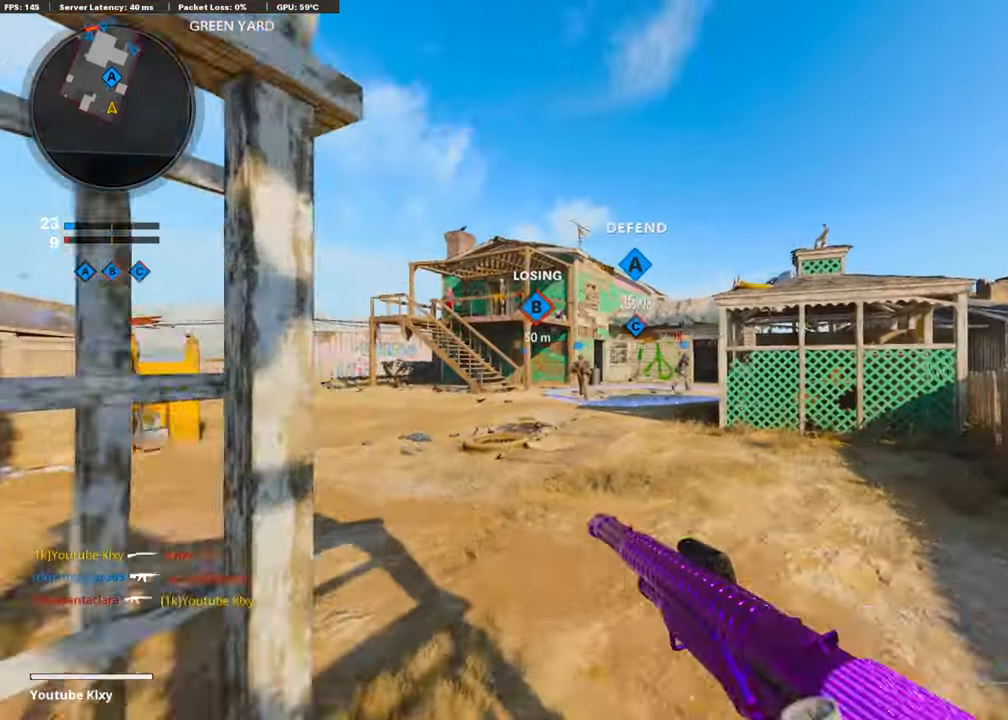
{"buttons": [], "left_stick": "up", "right_stick": "center", "events": []}
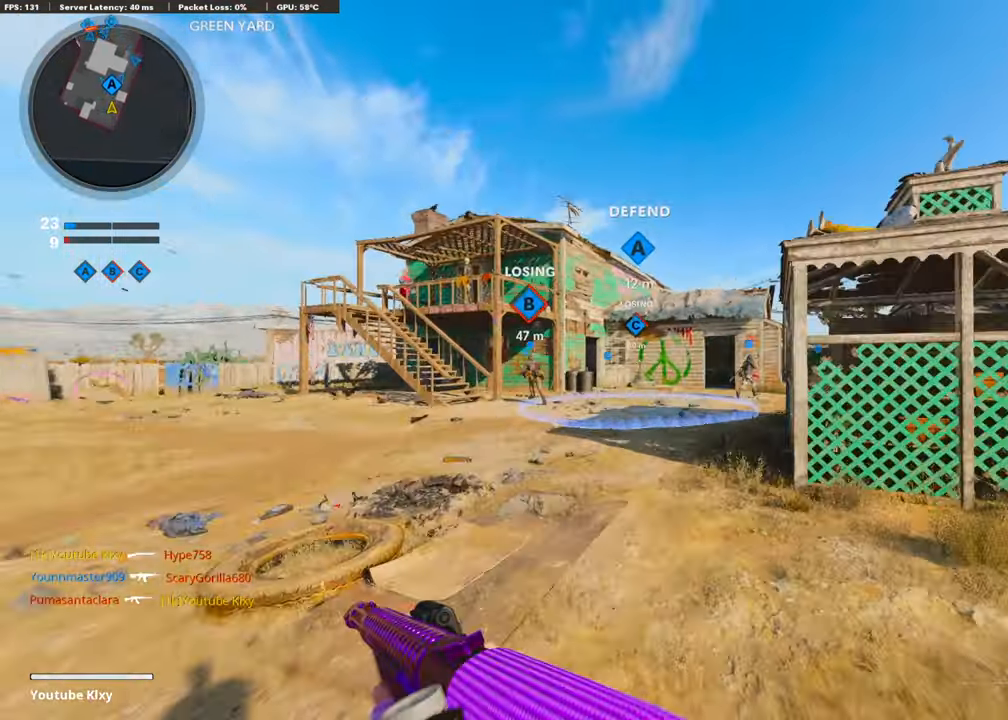
{"buttons": ["TRIANGLE"], "left_stick": "up-left", "right_stick": "center", "events": [[135, "L3", "down"], [135, "left_stick", "up-left"], [286, "L3", "up"], [303, "TRIANGLE", "down"], [438, "TRIANGLE", "up"], [505, "TRIANGLE", "down"]]}
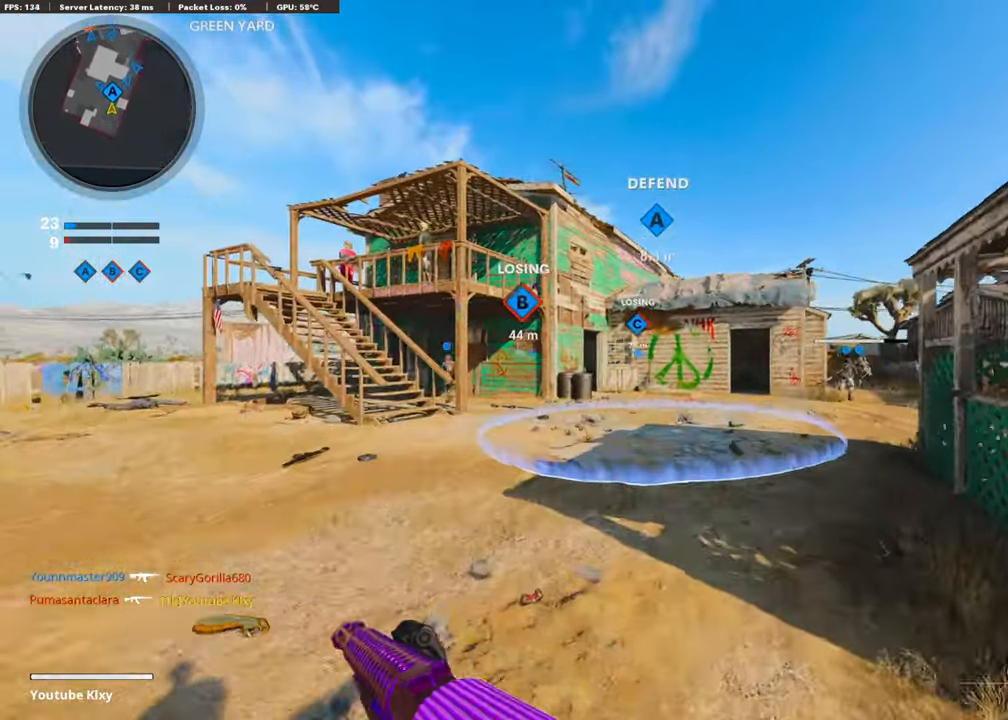
{"buttons": [], "left_stick": "up-right", "right_stick": "center", "events": [[101, "TRIANGLE", "up"], [152, "left_stick", "up-right"], [286, "L3", "down"], [303, "right_stick", "right"], [421, "right_stick", "center"], [438, "L3", "up"]]}
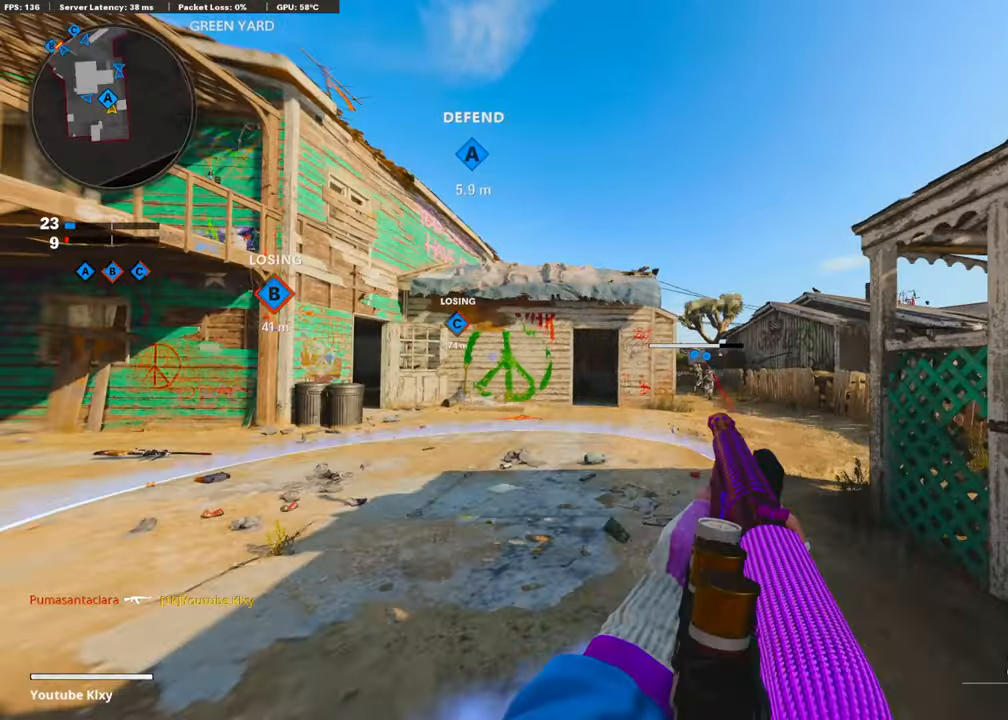
{"buttons": [], "left_stick": "up-right", "right_stick": "center", "events": [[17, "TRIANGLE", "down"], [101, "TRIANGLE", "up"], [135, "TRIANGLE", "down"], [236, "TRIANGLE", "up"]]}
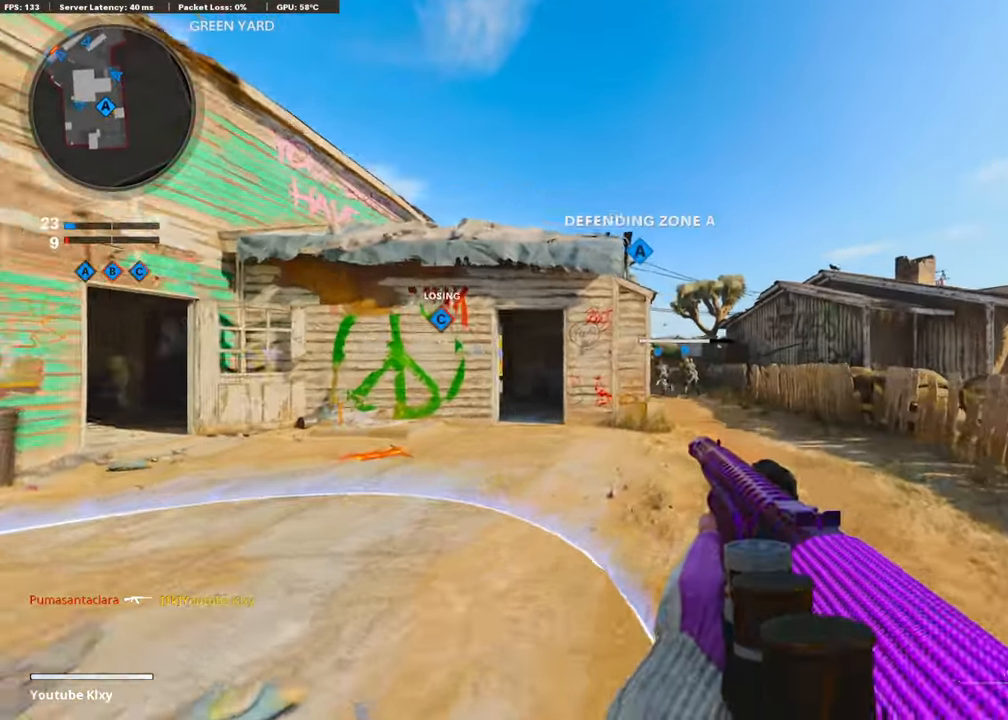
{"buttons": [], "left_stick": "up-right", "right_stick": "center", "events": [[219, "right_stick", "left"], [270, "R3", "down"], [270, "right_stick", "center"], [488, "R3", "up"]]}
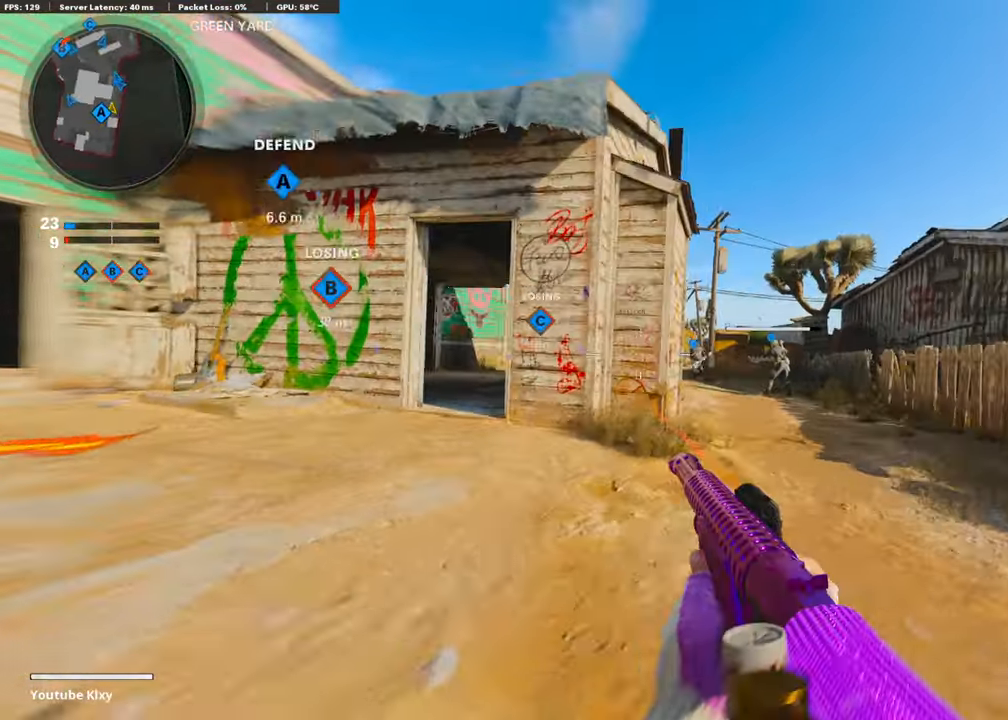
{"buttons": ["L3"], "left_stick": "up-right", "right_stick": "center", "events": [[118, "right_stick", "left"], [219, "right_stick", "center"], [421, "L3", "down"]]}
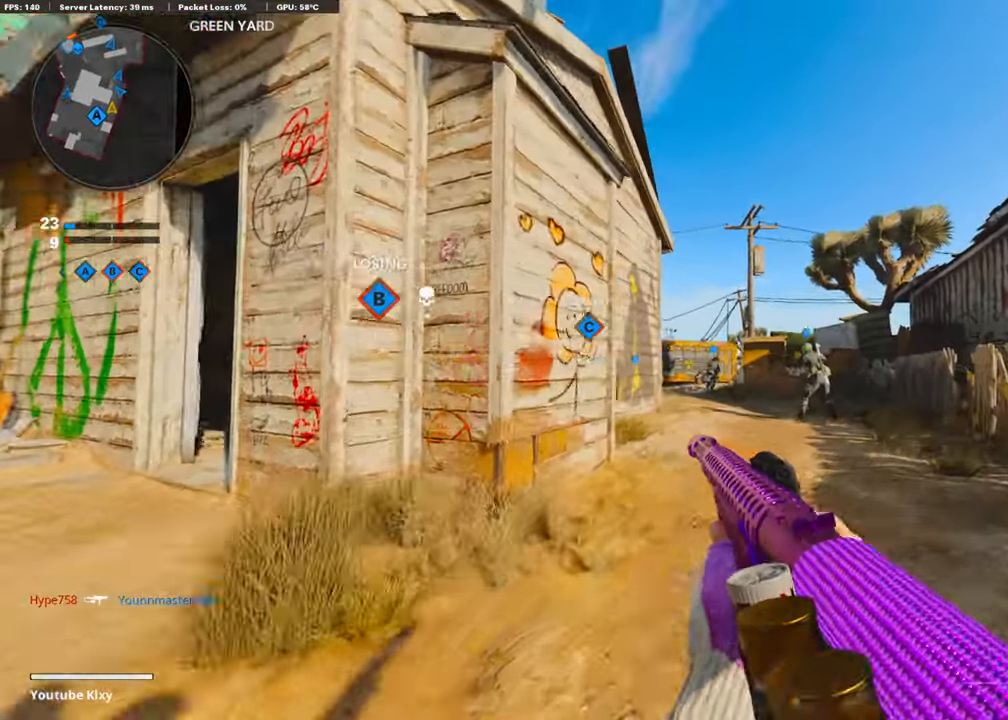
{"buttons": ["CROSS", "R2"], "left_stick": "up-right", "right_stick": "left", "events": [[17, "TRIANGLE", "down"], [118, "TRIANGLE", "up"], [135, "L3", "up"], [169, "TRIANGLE", "down"], [270, "TRIANGLE", "up"], [455, "CROSS", "down"], [455, "right_stick", "left"], [488, "R2", "down"]]}
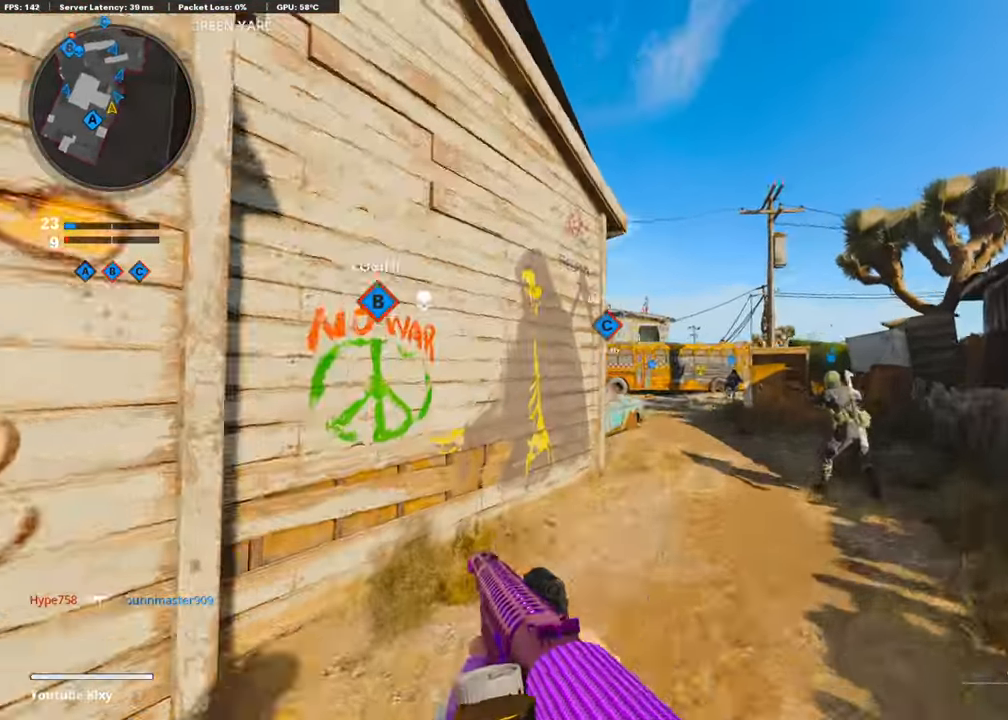
{"buttons": ["R2", "R3"], "left_stick": "up-right", "right_stick": "center", "events": [[68, "R3", "down"], [152, "right_stick", "center"], [236, "CROSS", "up"]]}
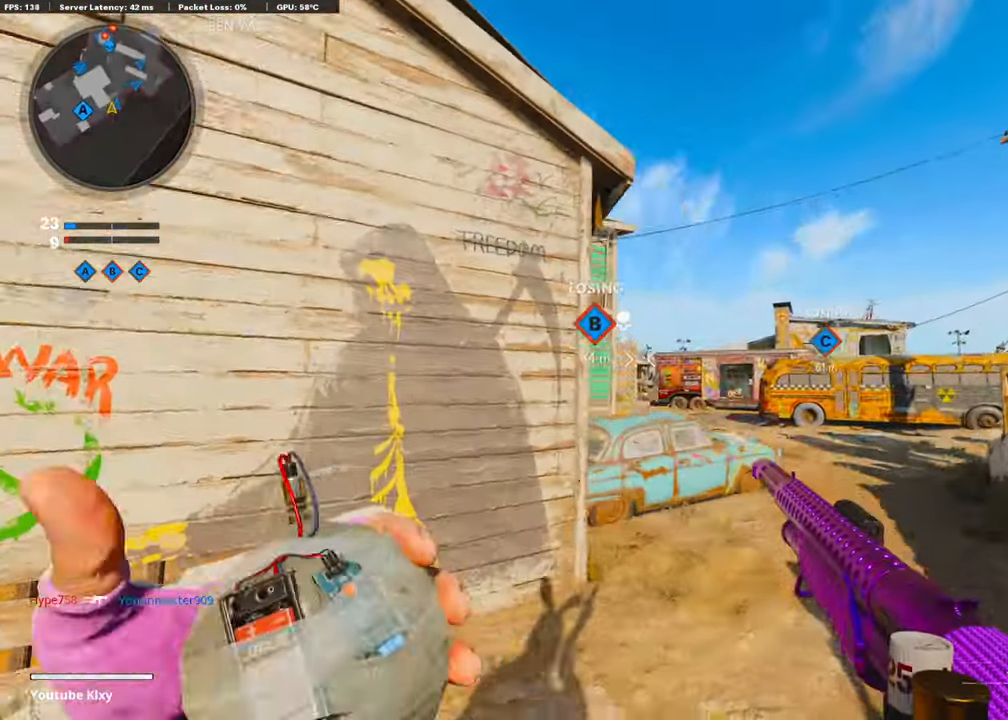
{"buttons": [], "left_stick": "up-right", "right_stick": "center", "events": [[101, "R3", "up"], [219, "CROSS", "down"], [320, "CROSS", "up"], [371, "R2", "up"]]}
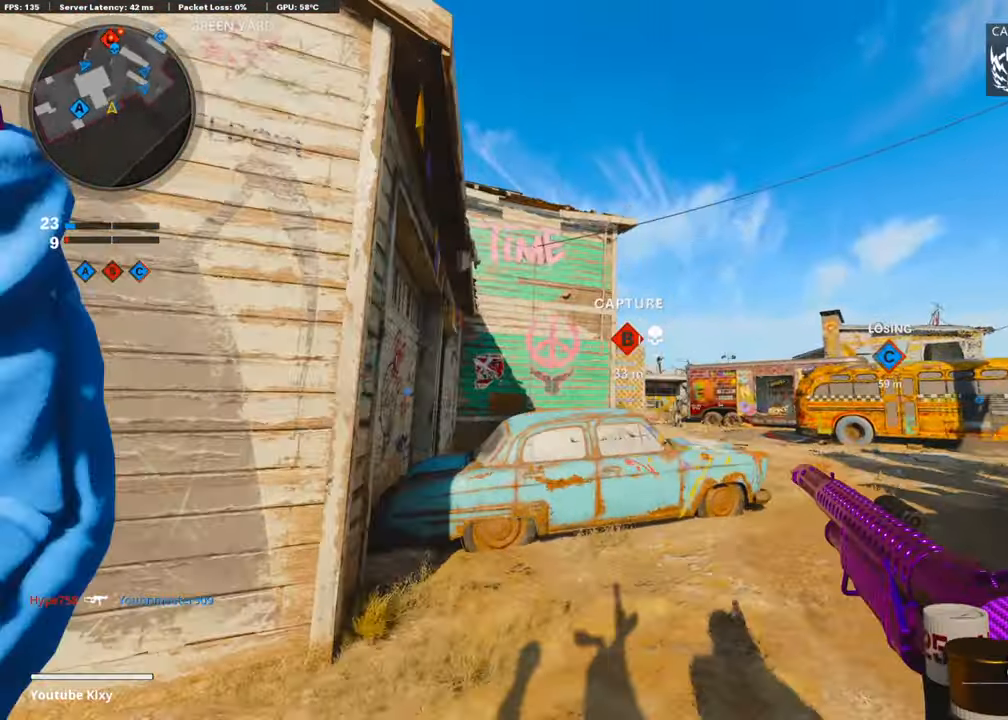
{"buttons": ["L1"], "left_stick": "up-left", "right_stick": "center", "events": [[135, "left_stick", "up"], [219, "right_stick", "down"], [270, "L3", "down"], [337, "L3", "up"], [421, "L1", "down"], [421, "left_stick", "up-left"], [455, "right_stick", "center"]]}
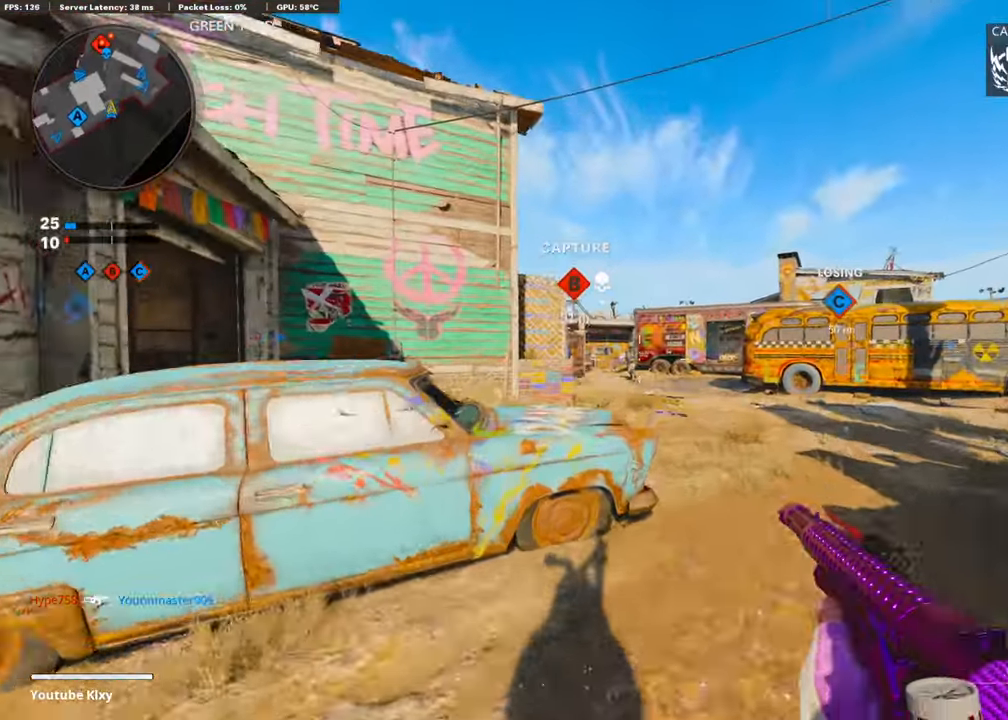
{"buttons": ["L3"], "left_stick": "up-right", "right_stick": "center", "events": [[51, "left_stick", "left"], [118, "right_stick", "down"], [202, "right_stick", "center"], [303, "L1", "up"], [303, "R1", "down"], [303, "right_stick", "right"], [337, "left_stick", "right"], [371, "R1", "up"], [404, "right_stick", "center"], [455, "left_stick", "up-right"], [505, "L3", "down"]]}
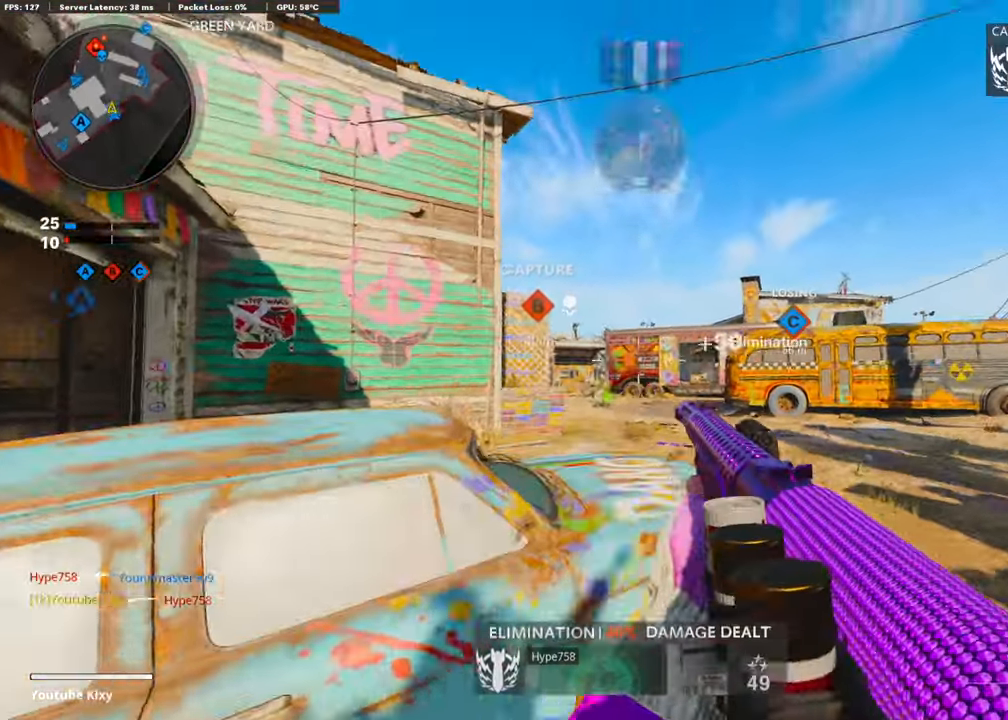
{"buttons": [], "left_stick": "up-right", "right_stick": "center", "events": [[253, "L3", "up"]]}
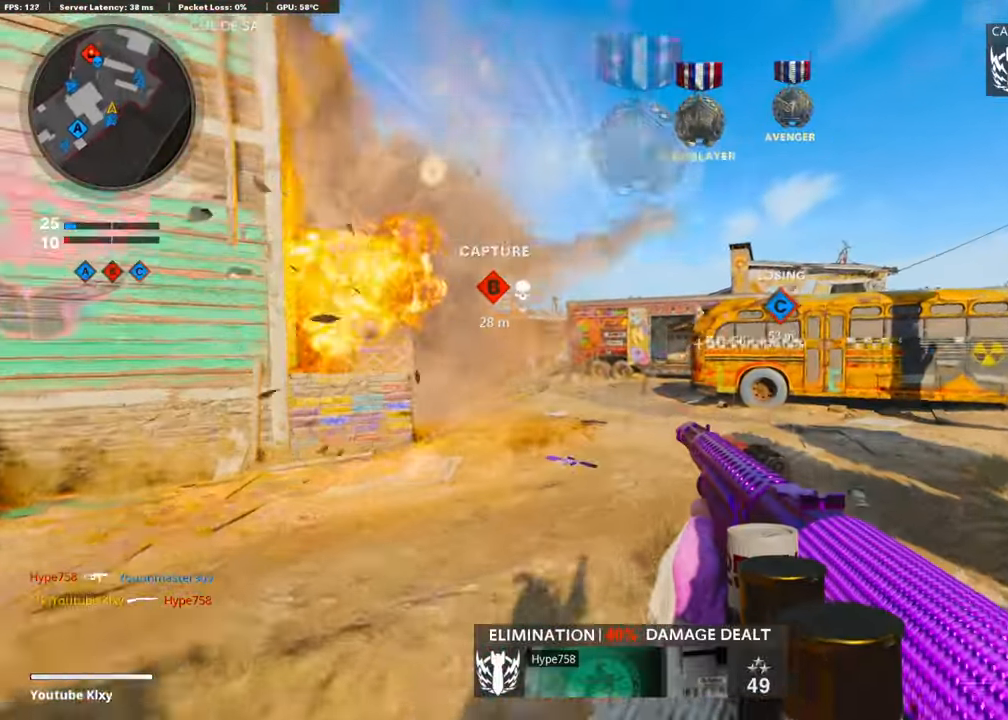
{"buttons": [], "left_stick": "up-right", "right_stick": "center", "events": [[68, "right_stick", "left"], [152, "CROSS", "down"], [236, "right_stick", "center"], [287, "CROSS", "up"], [320, "SQUARE", "down"], [404, "SQUARE", "up"]]}
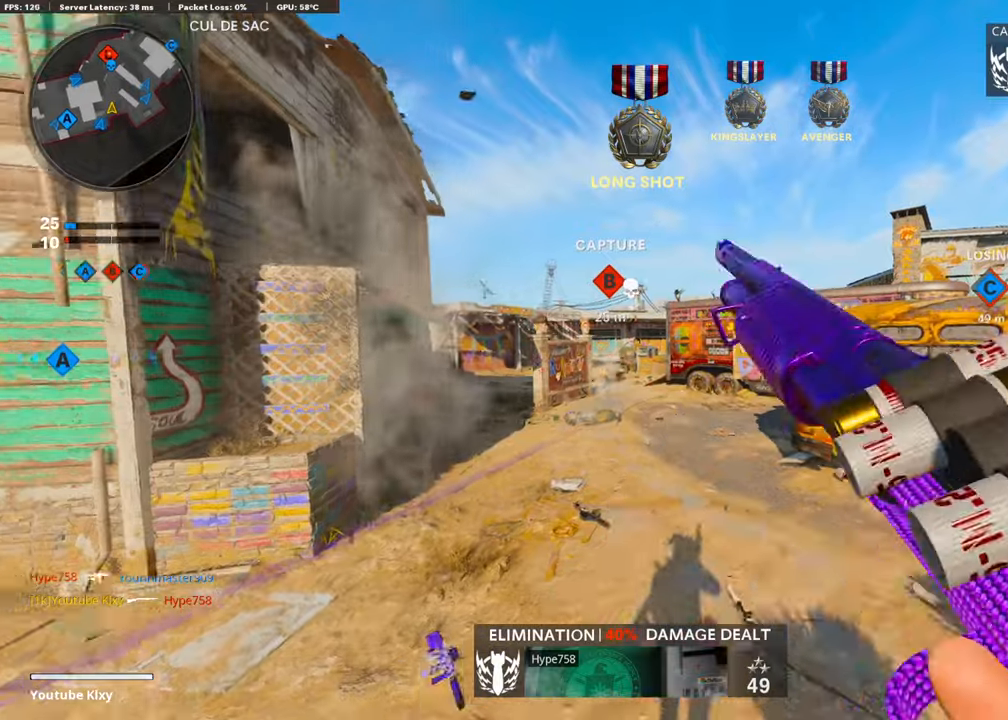
{"buttons": [], "left_stick": "up-right", "right_stick": "center", "events": [[101, "R3", "down"], [371, "R3", "up"]]}
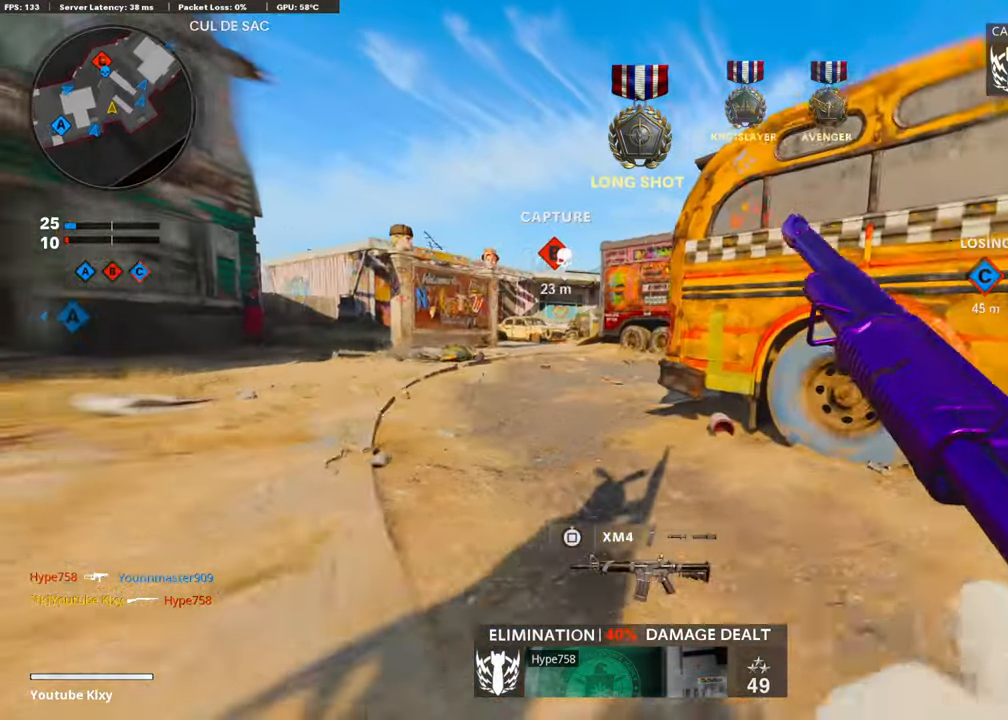
{"buttons": ["L3"], "left_stick": "up-left", "right_stick": "center", "events": [[17, "R3", "down"], [68, "L3", "down"], [135, "right_stick", "right"], [152, "R3", "up"], [303, "right_stick", "left"], [354, "L3", "up"], [388, "left_stick", "up-left"], [472, "L3", "down"], [505, "right_stick", "center"]]}